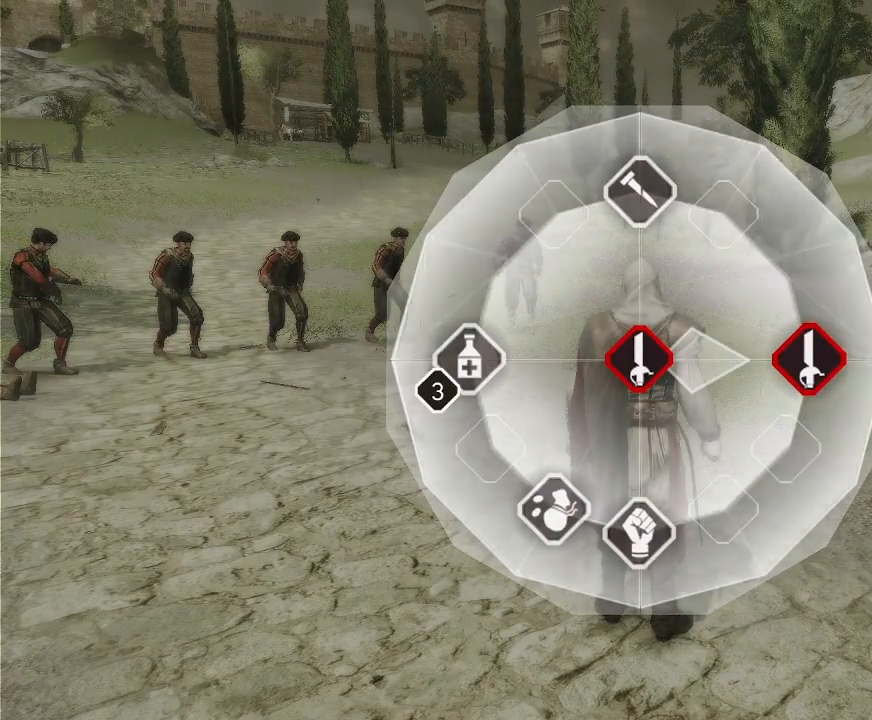
Gameplay with keyboard and mouse; each line is a JSON object with the keys and mouse buttons held at the frame after it. "events" lists presses ("down") and releases ("up") of "1", "2", "3", "4", "5", "a", "alt", "c", "caps_lock", "ctrl", "d", "e", "f", "g", "q", "r", "s", "shift", "space", "t", "tab", "v", "w", "x", "z", "mouse_left", "mouse_wheel" and "mouse_right" between this image and that frame as [ms after this image, input, new state], when the widget could be followed in between. "mouse_left", "mouse_wheel", "mouse_right" = the "left", "wheel", "right" buttons of the "mouse" list. No other keys are recorded. "wheel" means that the mouse wheel is clicked or scrolled. Not read: mouse_move.
{"keys": [], "mouse": [], "events": [[83, "mouse_left", "down"], [167, "mouse_left", "up"]]}
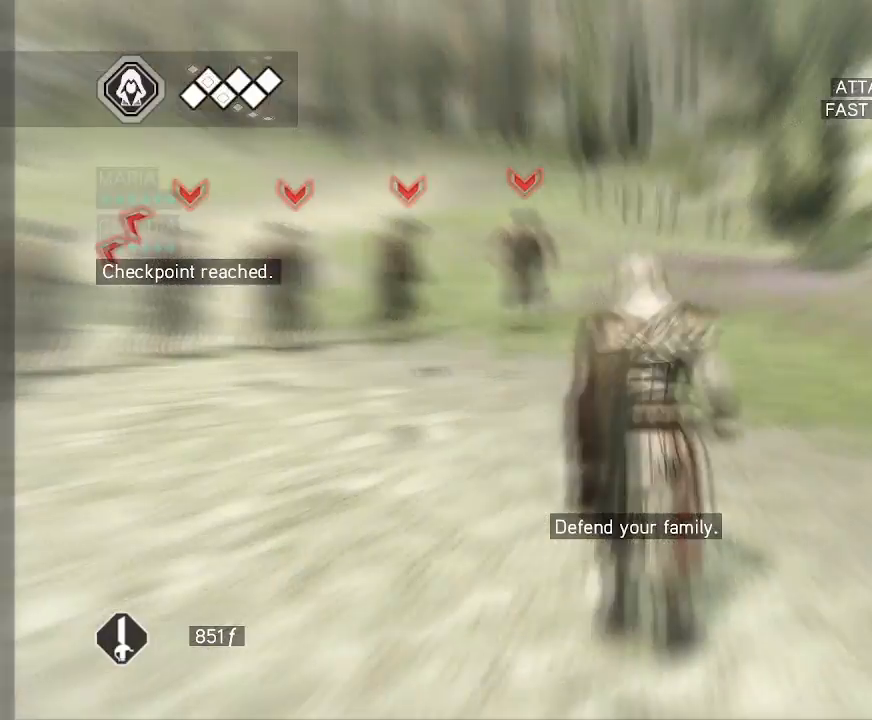
{"keys": [], "mouse": ["left"], "events": [[467, "mouse_left", "down"]]}
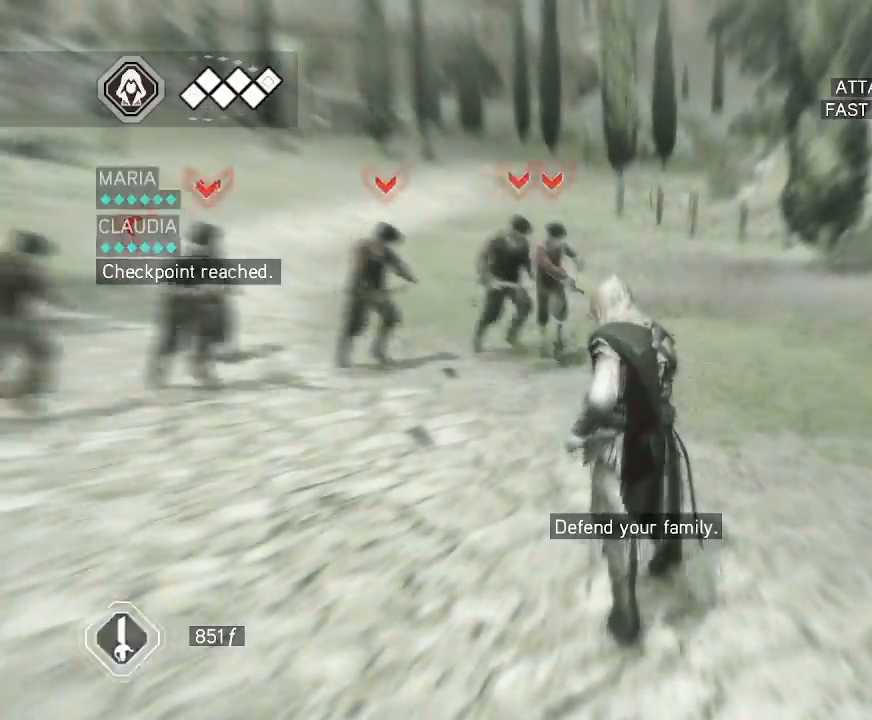
{"keys": [], "mouse": [], "events": [[117, "mouse_left", "up"]]}
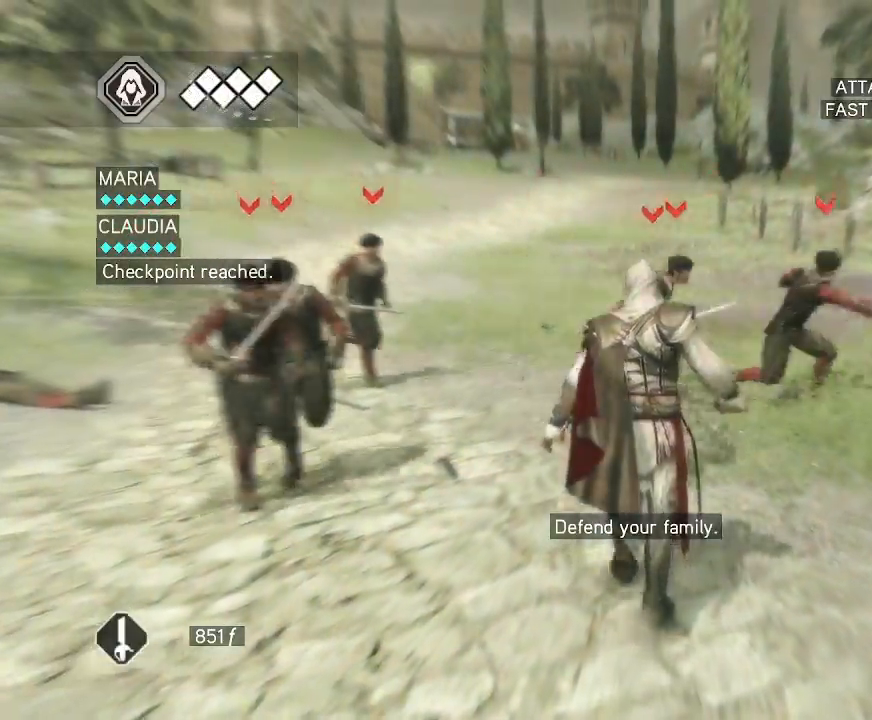
{"keys": [], "mouse": ["right"], "events": [[33, "mouse_right", "down"]]}
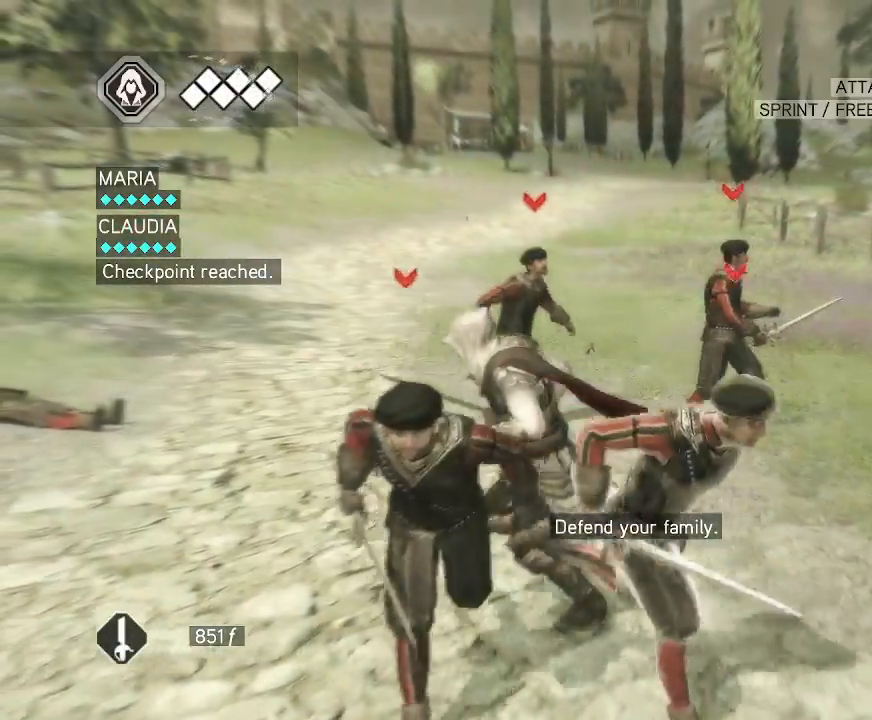
{"keys": [], "mouse": [], "events": [[417, "mouse_right", "up"]]}
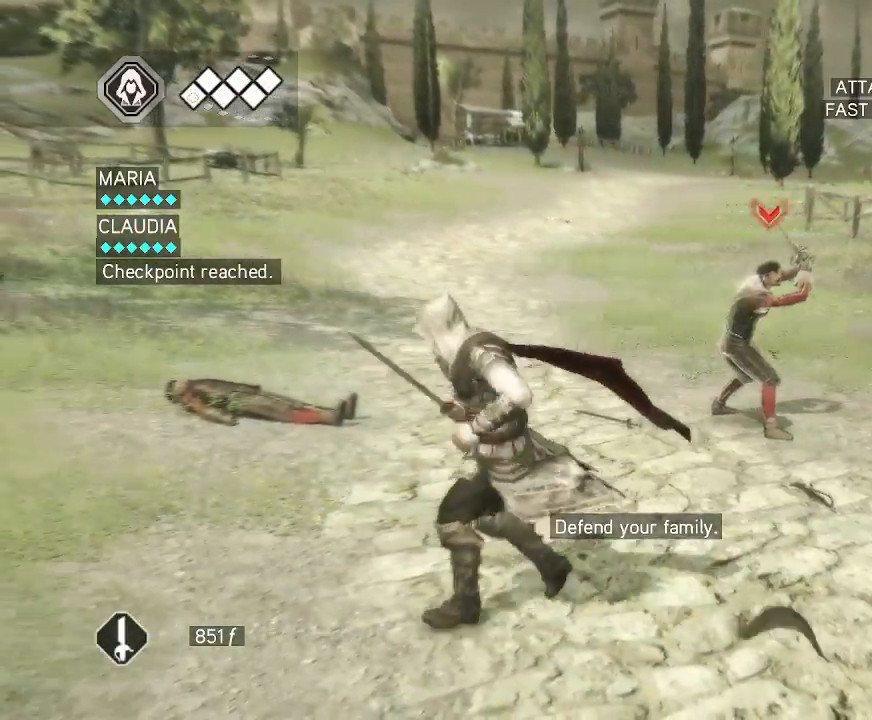
{"keys": [], "mouse": ["right"], "events": [[383, "mouse_right", "down"]]}
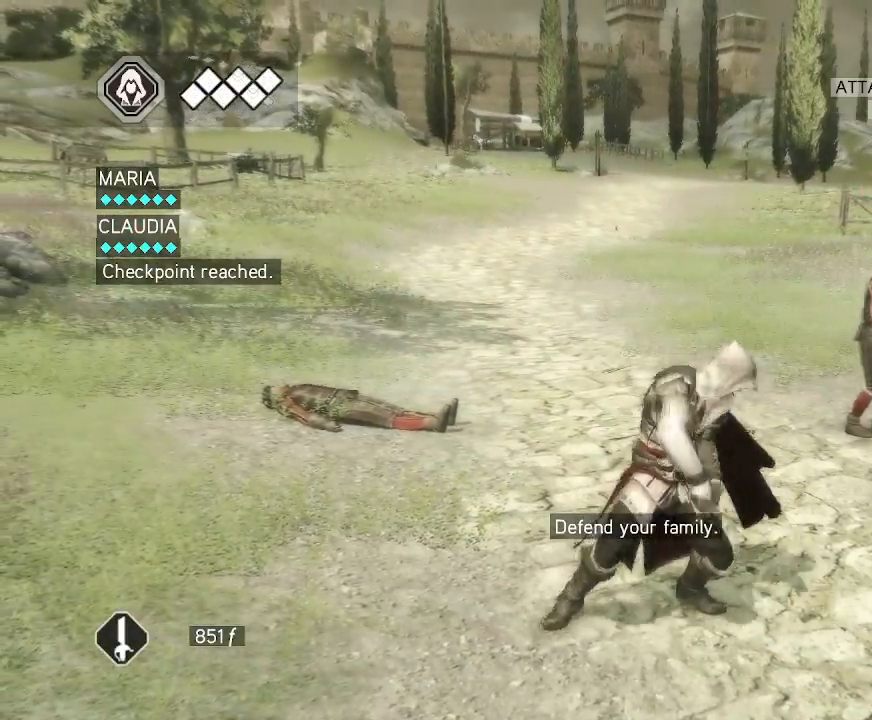
{"keys": [], "mouse": ["right"], "events": []}
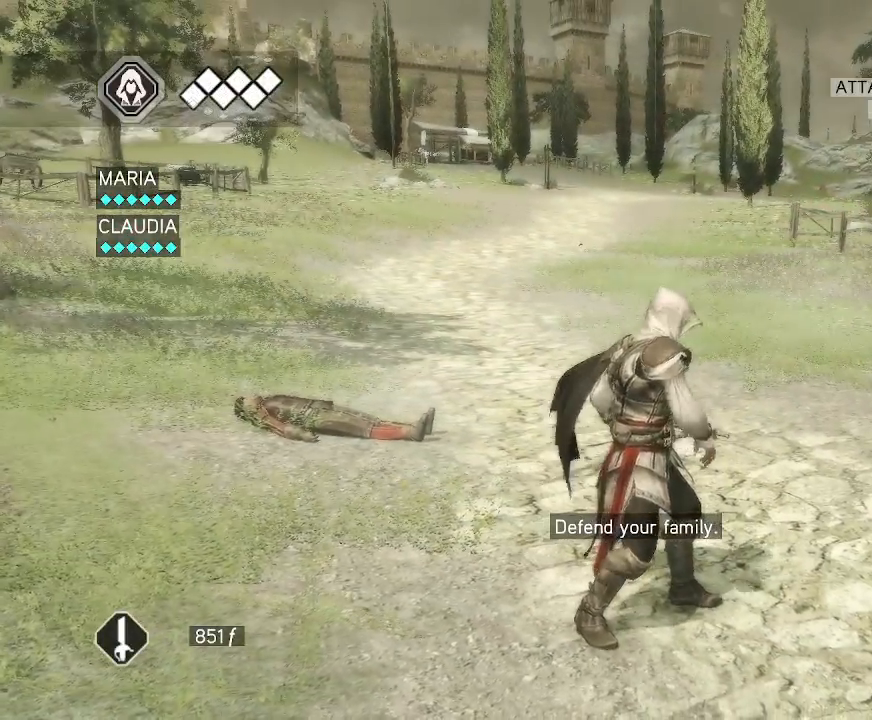
{"keys": [], "mouse": [], "events": [[100, "mouse_right", "up"], [233, "mouse_left", "down"], [333, "mouse_left", "up"]]}
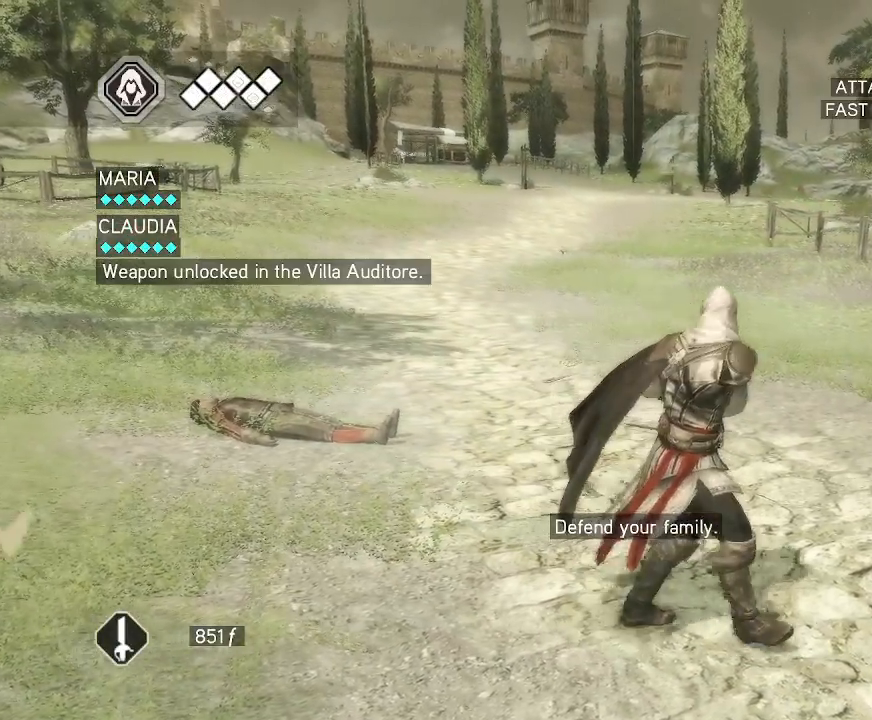
{"keys": [], "mouse": [], "events": [[300, "mouse_left", "down"], [400, "mouse_left", "up"], [433, "mouse_left", "down"], [483, "mouse_left", "up"]]}
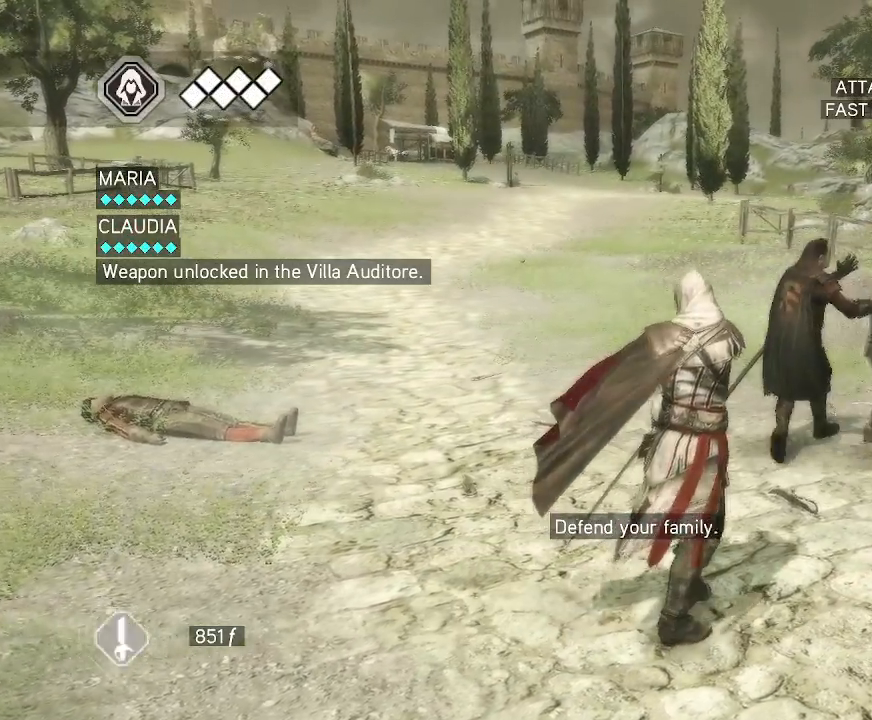
{"keys": [], "mouse": [], "events": []}
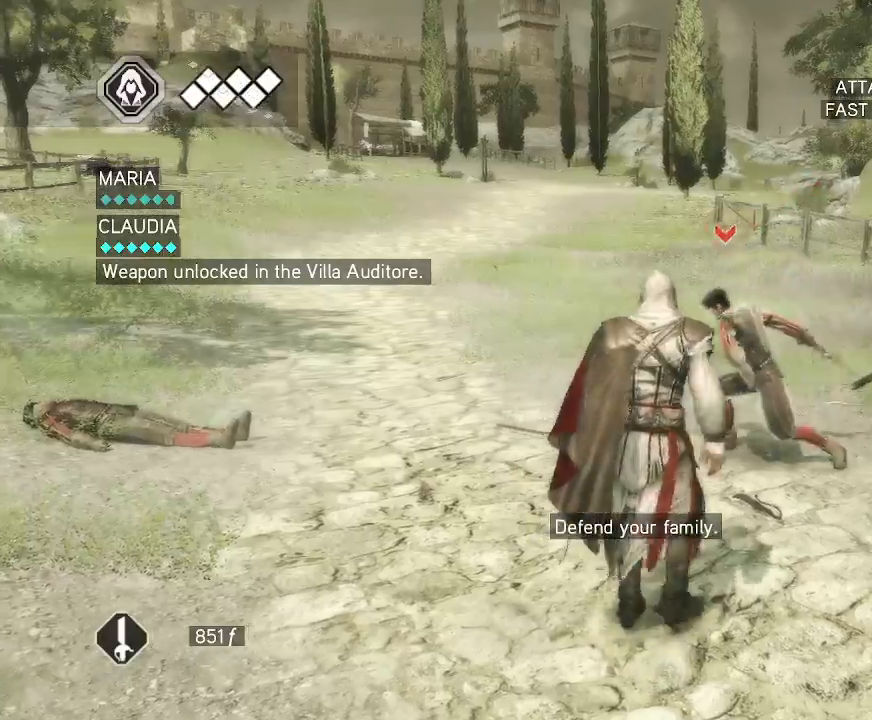
{"keys": [], "mouse": ["left"], "events": [[233, "mouse_left", "down"]]}
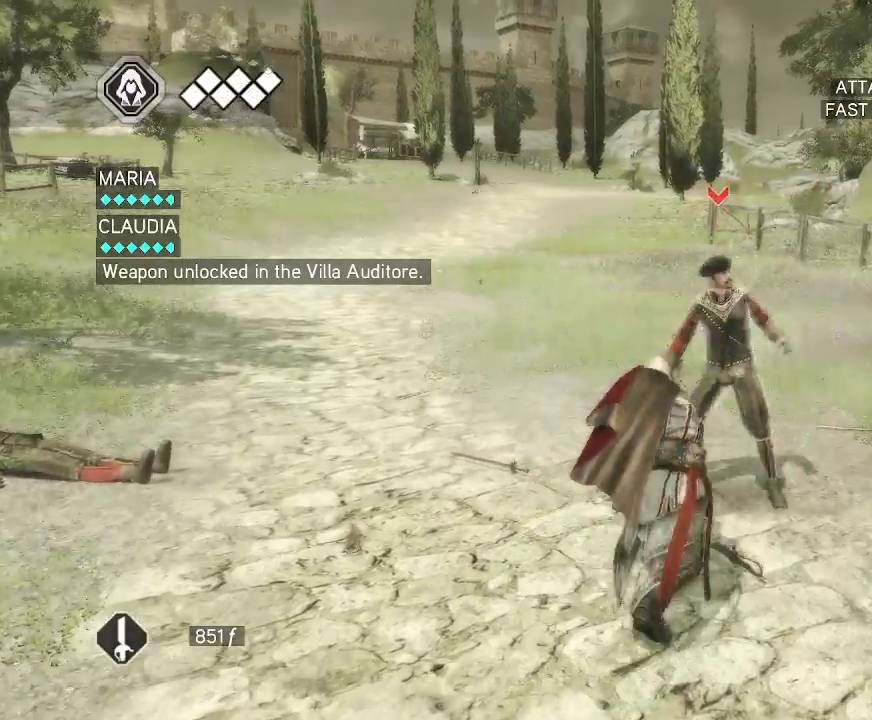
{"keys": [], "mouse": [], "events": [[117, "mouse_left", "up"]]}
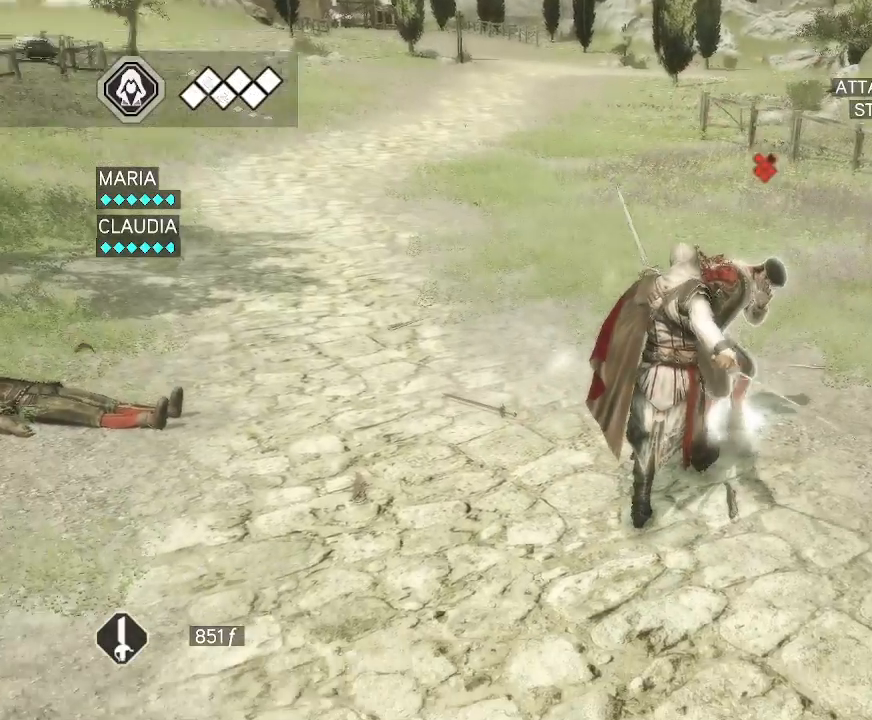
{"keys": [], "mouse": [], "events": []}
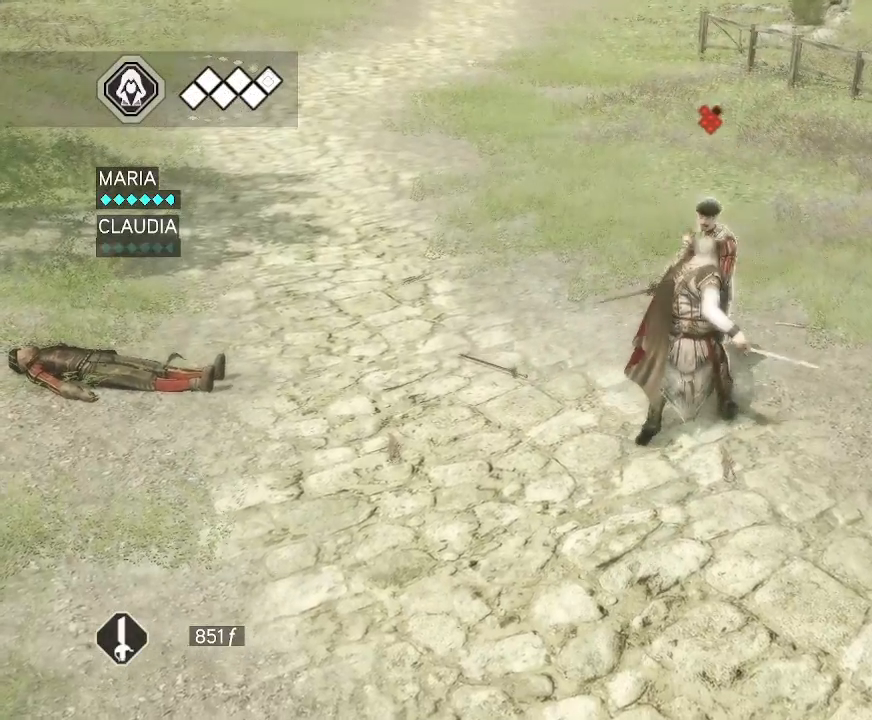
{"keys": [], "mouse": ["left"], "events": [[150, "mouse_left", "down"]]}
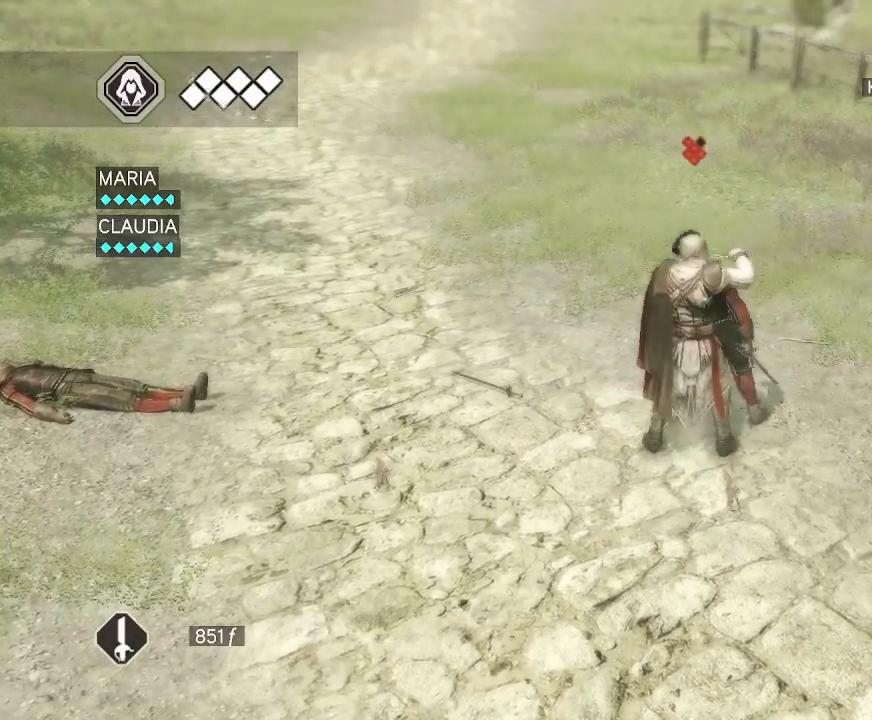
{"keys": [], "mouse": ["left"], "events": []}
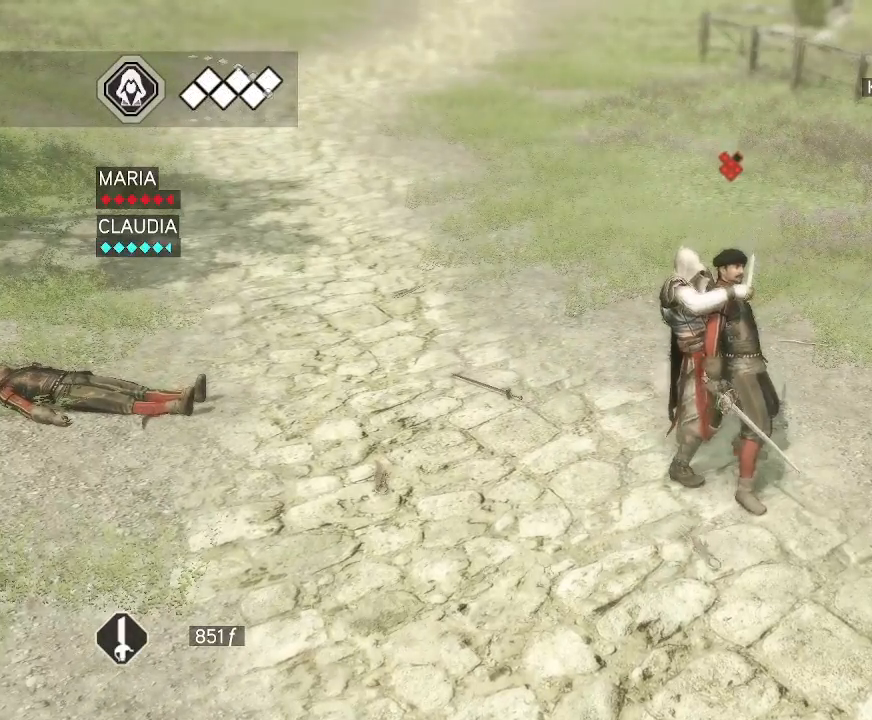
{"keys": [], "mouse": [], "events": [[33, "mouse_left", "up"], [133, "mouse_left", "down"], [367, "mouse_left", "up"], [417, "mouse_left", "down"], [500, "mouse_left", "up"]]}
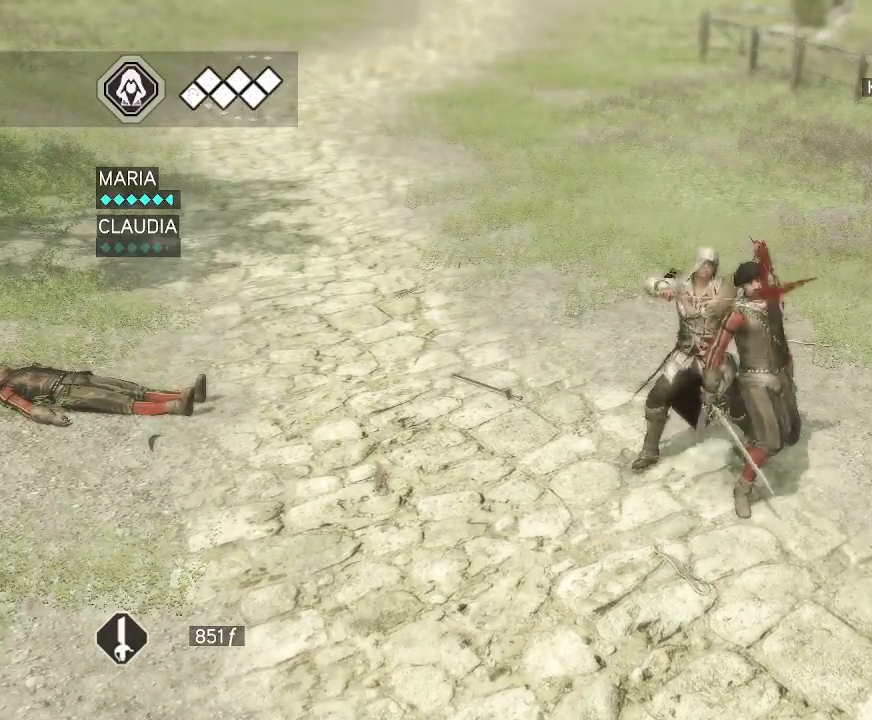
{"keys": [], "mouse": [], "events": []}
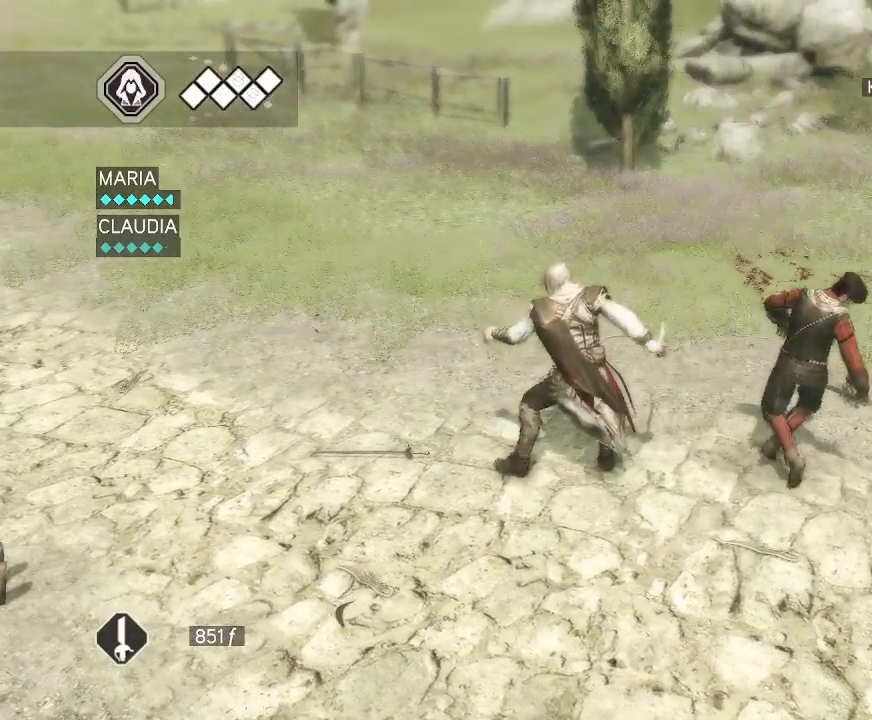
{"keys": [], "mouse": [], "events": []}
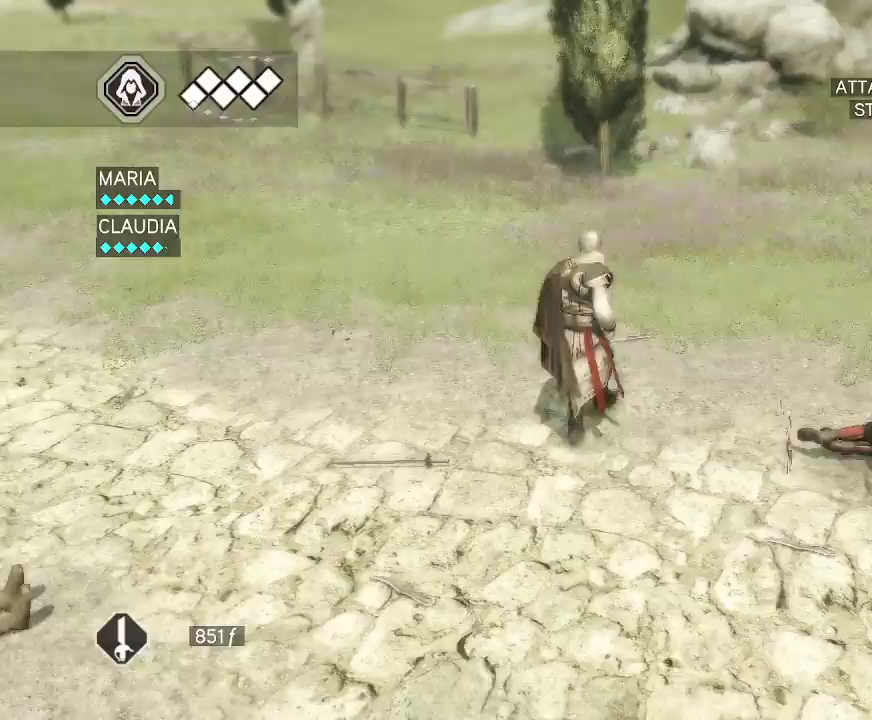
{"keys": [], "mouse": [], "events": []}
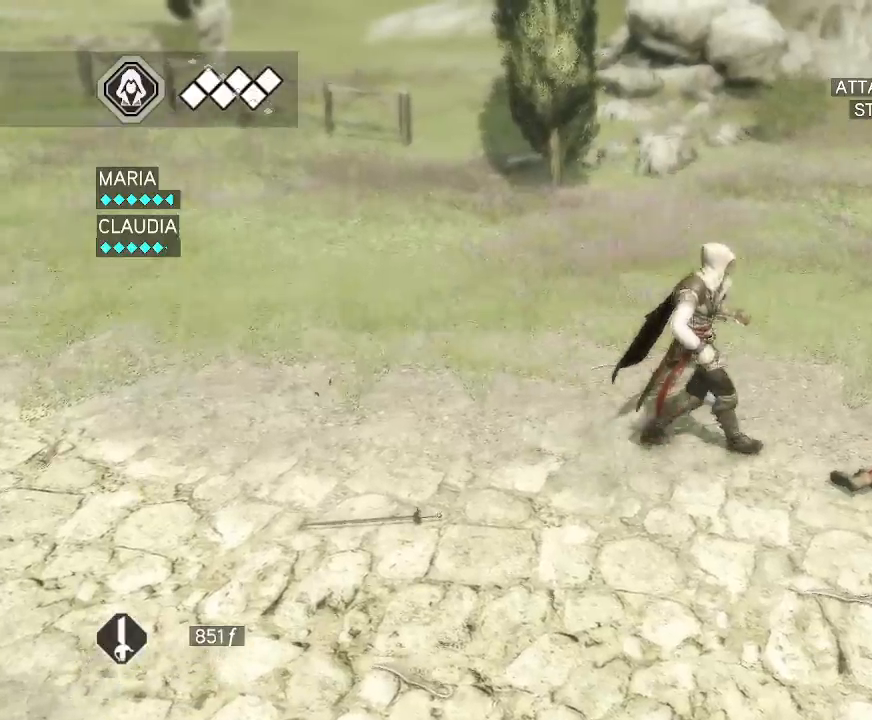
{"keys": [], "mouse": [], "events": []}
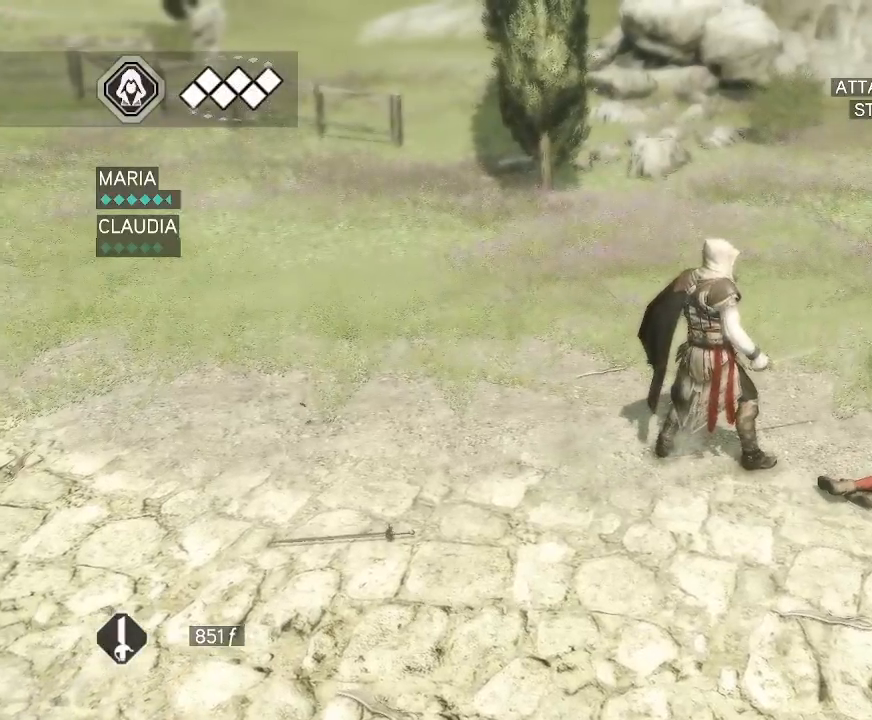
{"keys": [], "mouse": ["right"], "events": [[67, "mouse_right", "down"]]}
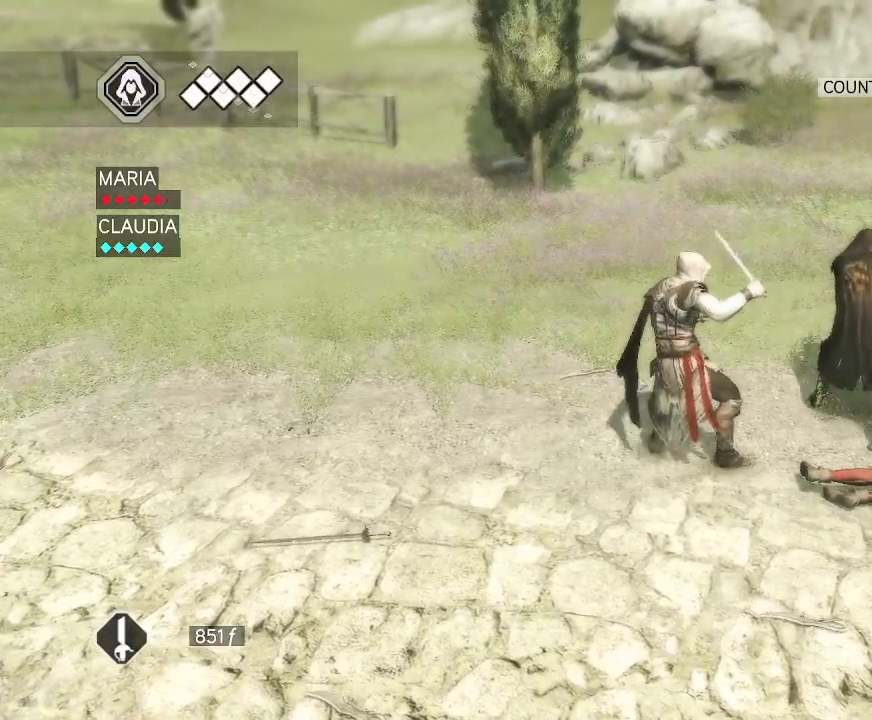
{"keys": [], "mouse": ["right"], "events": []}
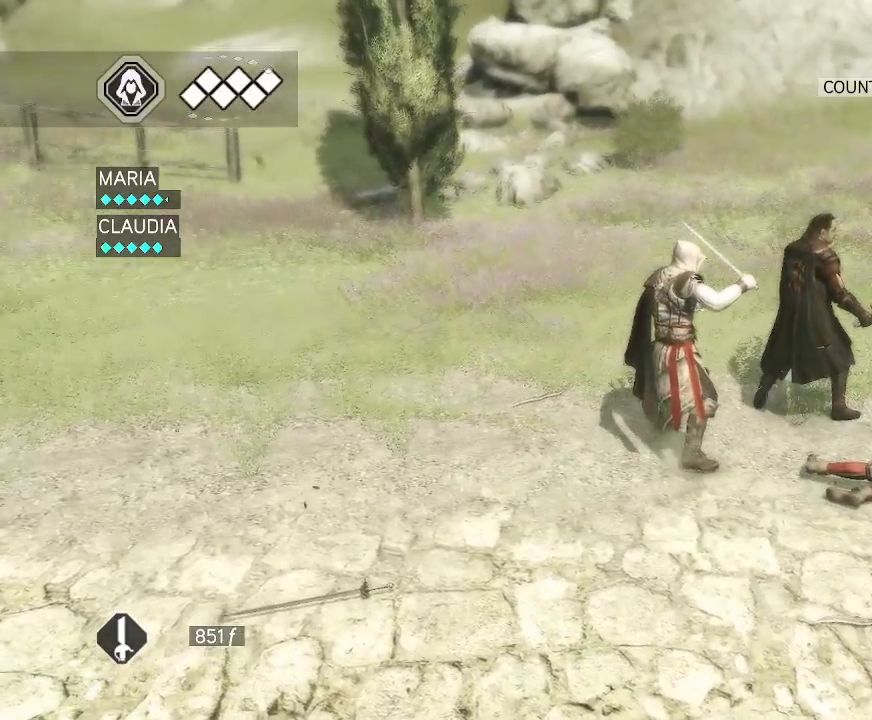
{"keys": [], "mouse": ["right"], "events": []}
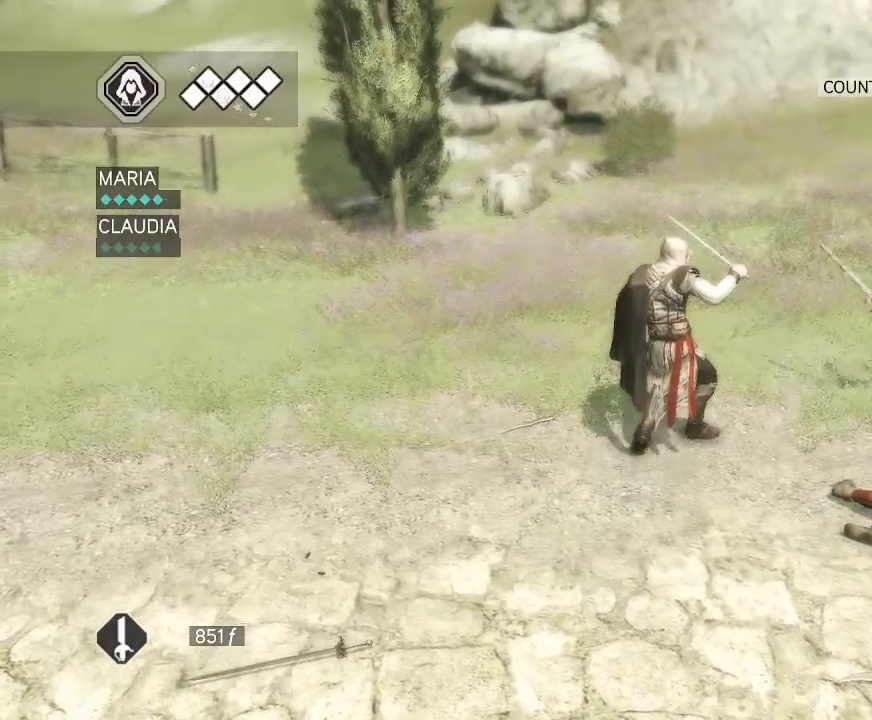
{"keys": [], "mouse": ["right"], "events": []}
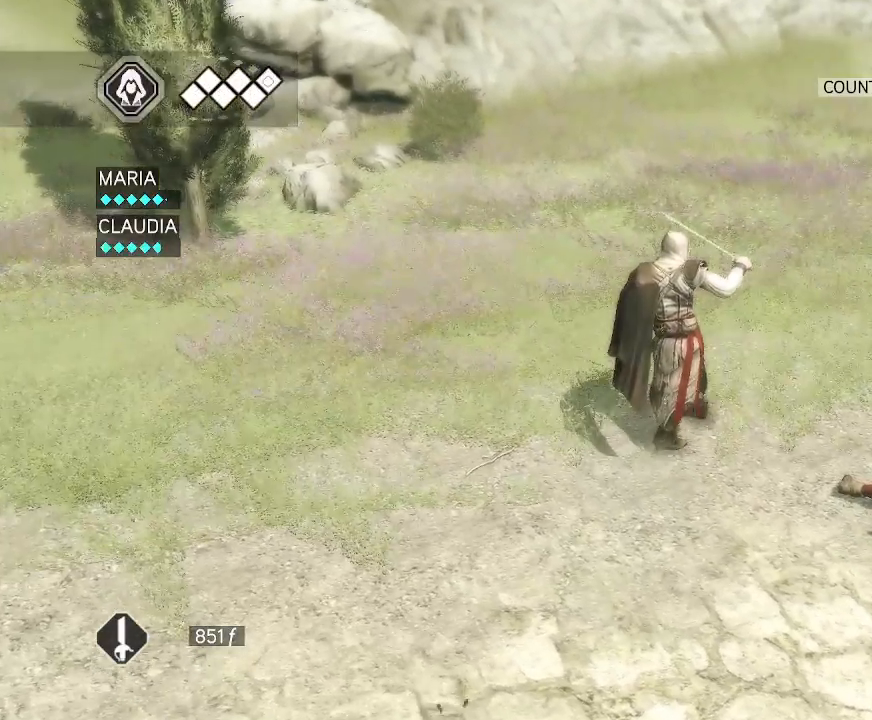
{"keys": [], "mouse": ["right"], "events": []}
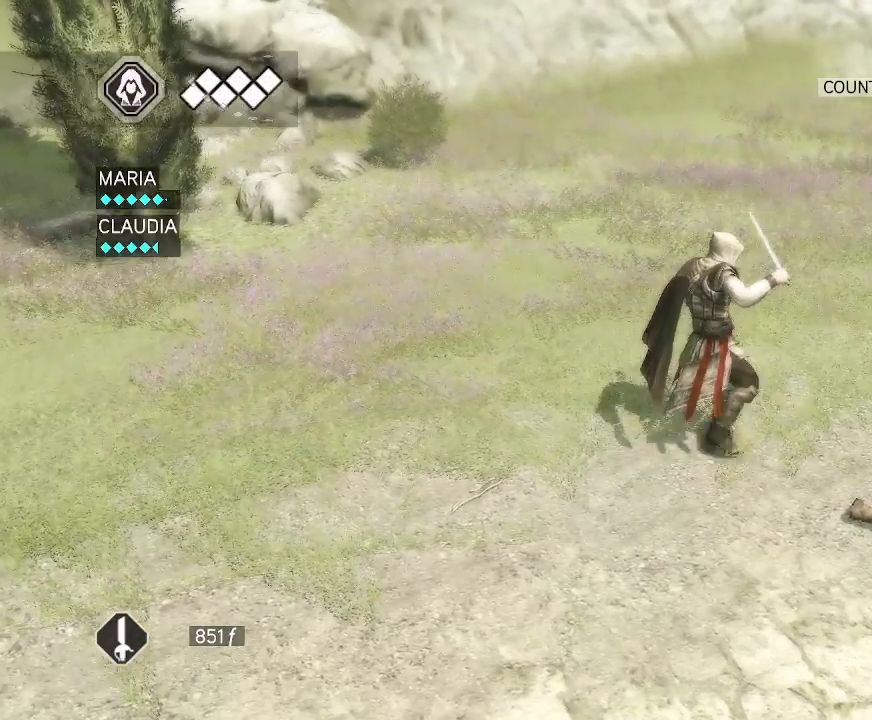
{"keys": [], "mouse": ["right"], "events": []}
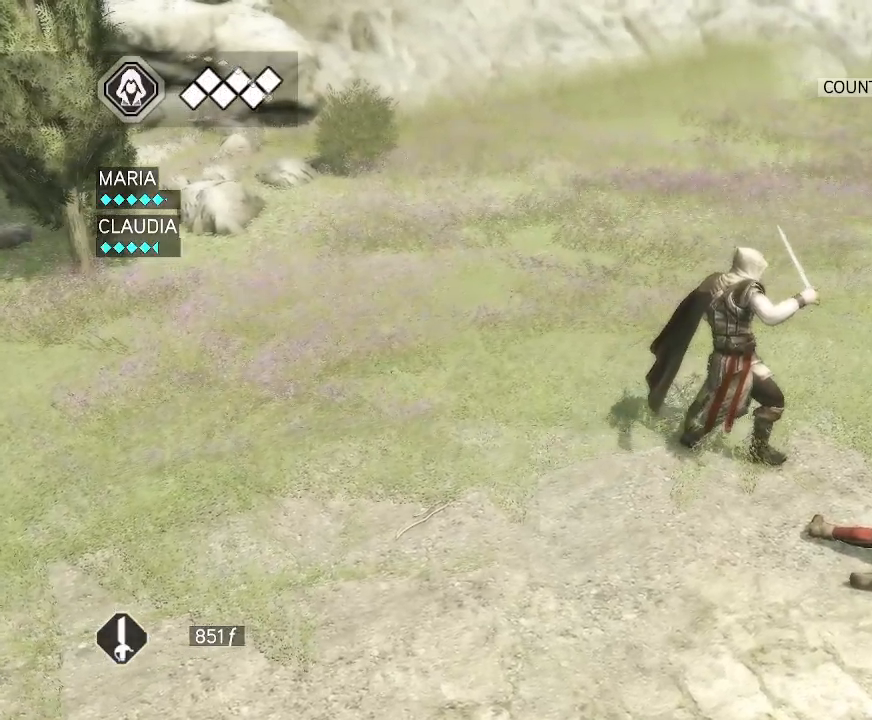
{"keys": [], "mouse": ["right"], "events": []}
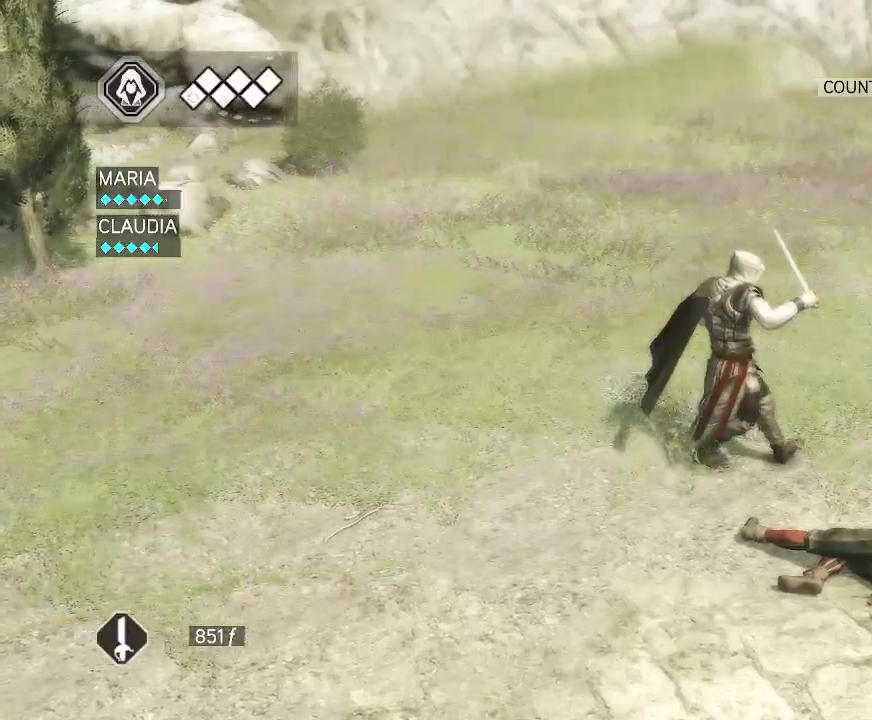
{"keys": [], "mouse": ["right"], "events": []}
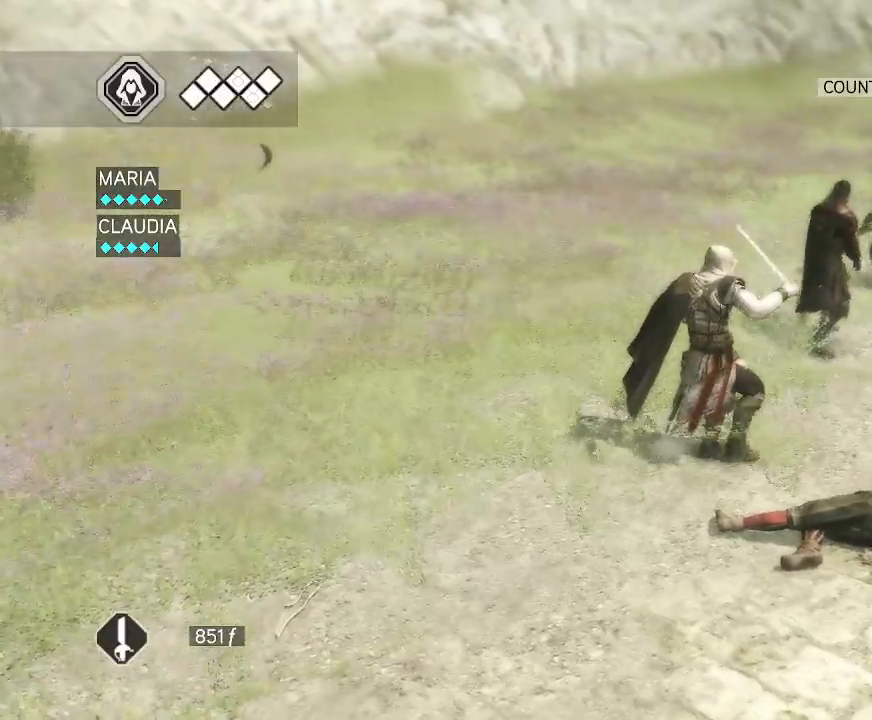
{"keys": [], "mouse": ["right"], "events": []}
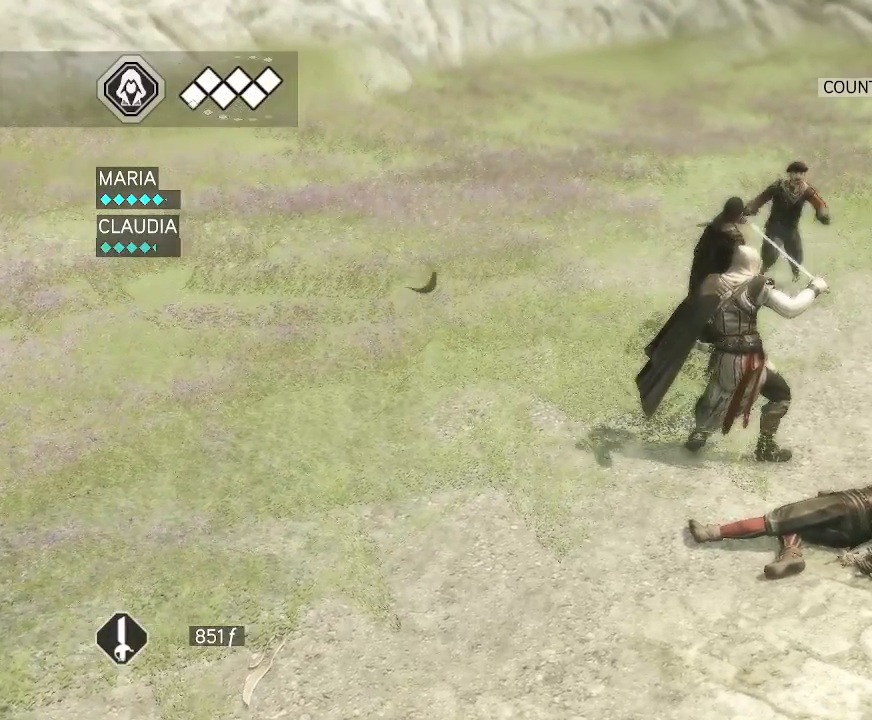
{"keys": [], "mouse": ["right"], "events": []}
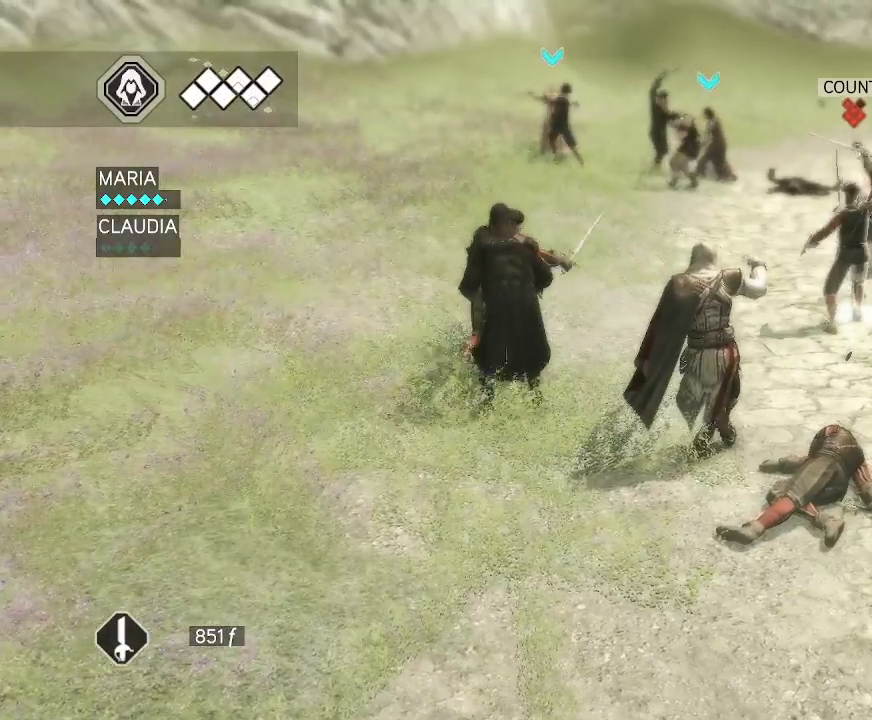
{"keys": [], "mouse": ["right"], "events": []}